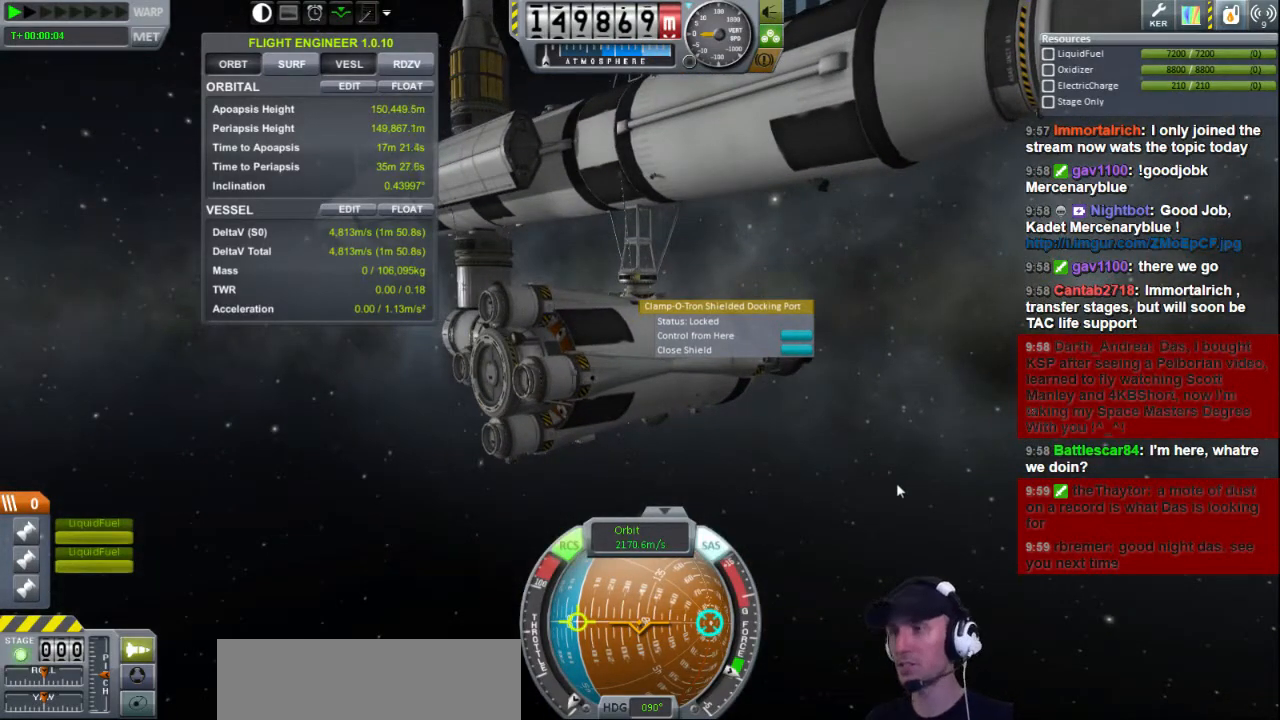
Gameplay with keyboard; each line is a JSON object with the keys held at the frame after it. "events" lists presses ("down") and releases ("up") of "a", "d", "e", "h", "i", "j", "k", "l", "n", "q", "s" and "w" between this image and that frame as [ms after this image, input, new state], when the widget could be followed in between. No other keys are recorded. Mouse input is not recorded.
{"keys": [], "events": [[280, "k", "down"], [320, "k", "up"]]}
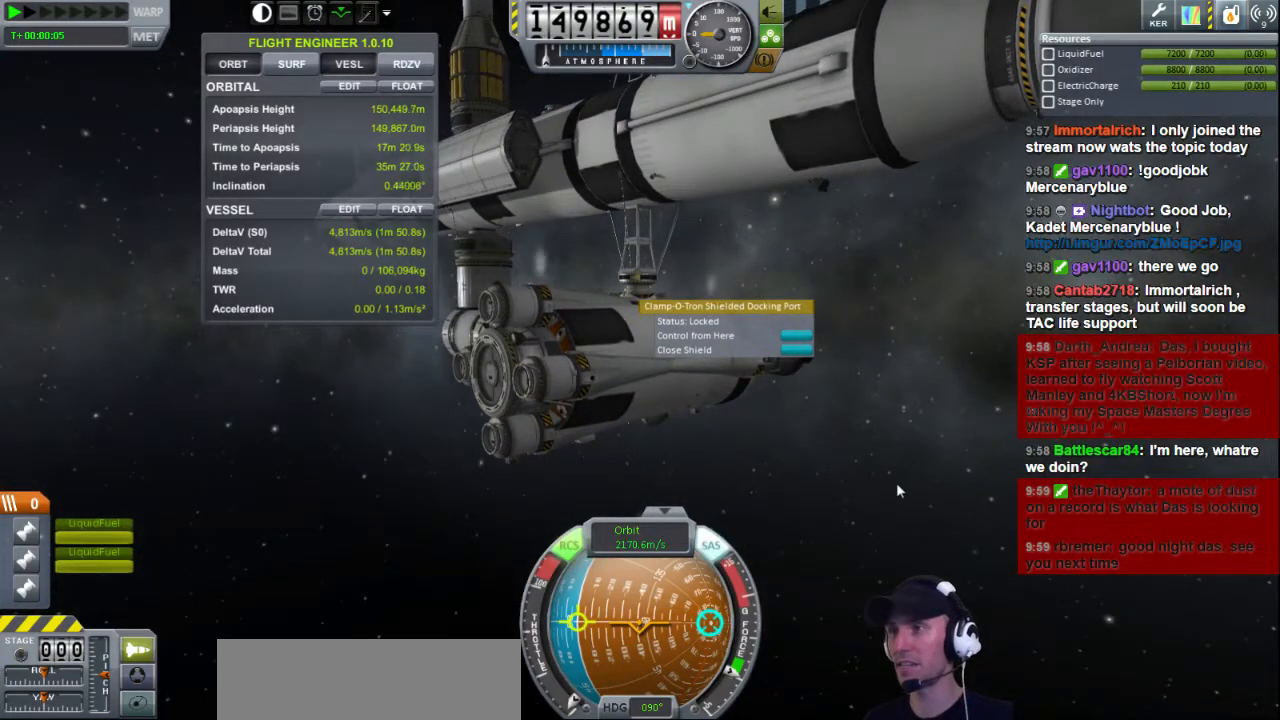
{"keys": ["k"], "events": [[480, "k", "down"]]}
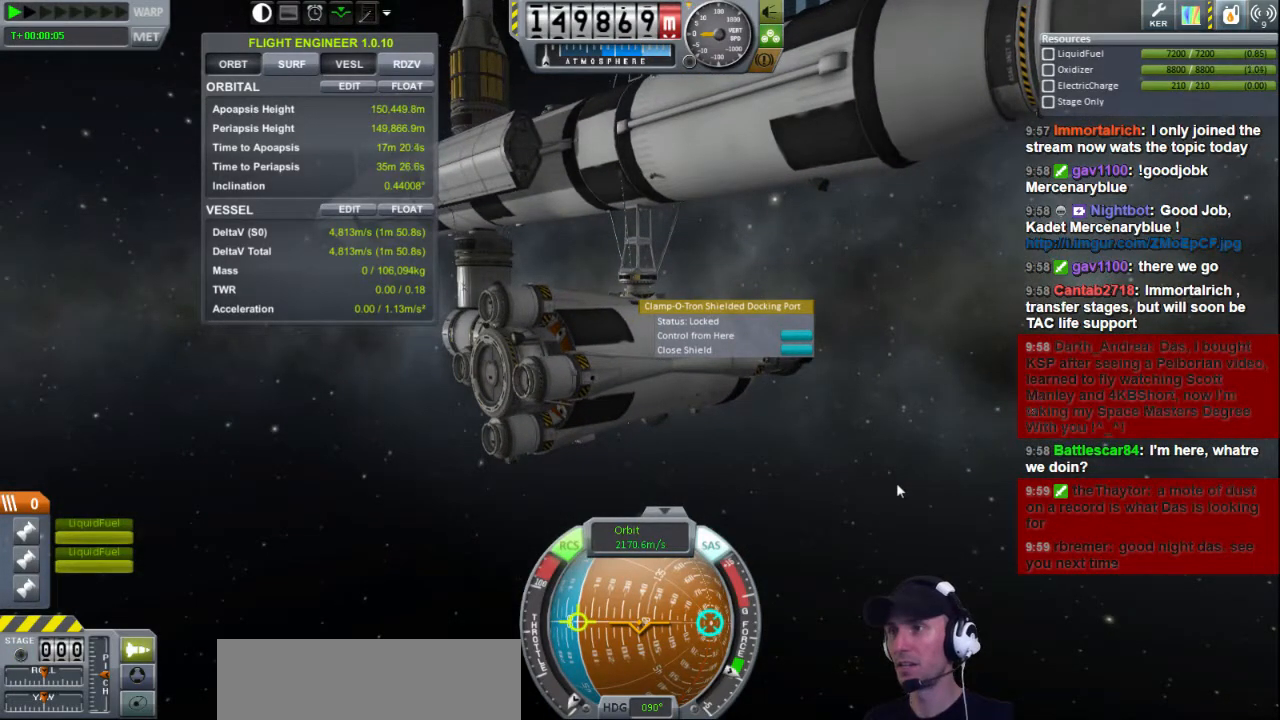
{"keys": ["k"], "events": []}
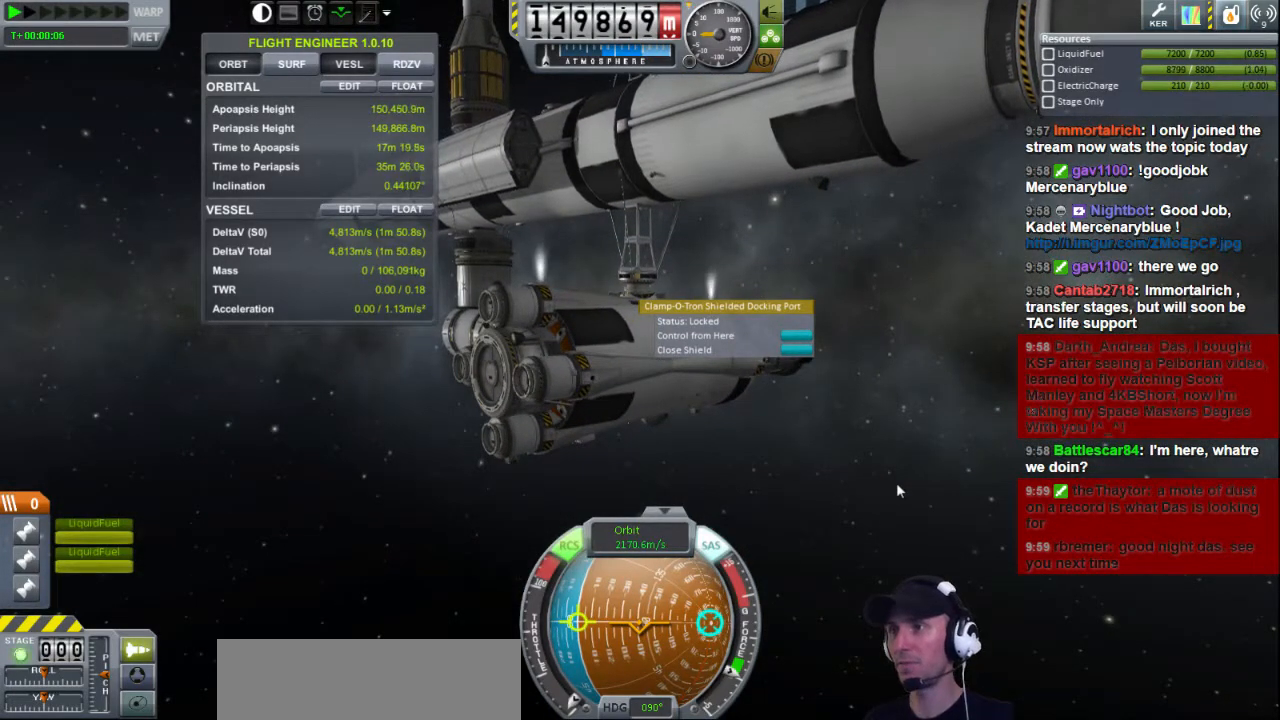
{"keys": [], "events": [[120, "k", "up"]]}